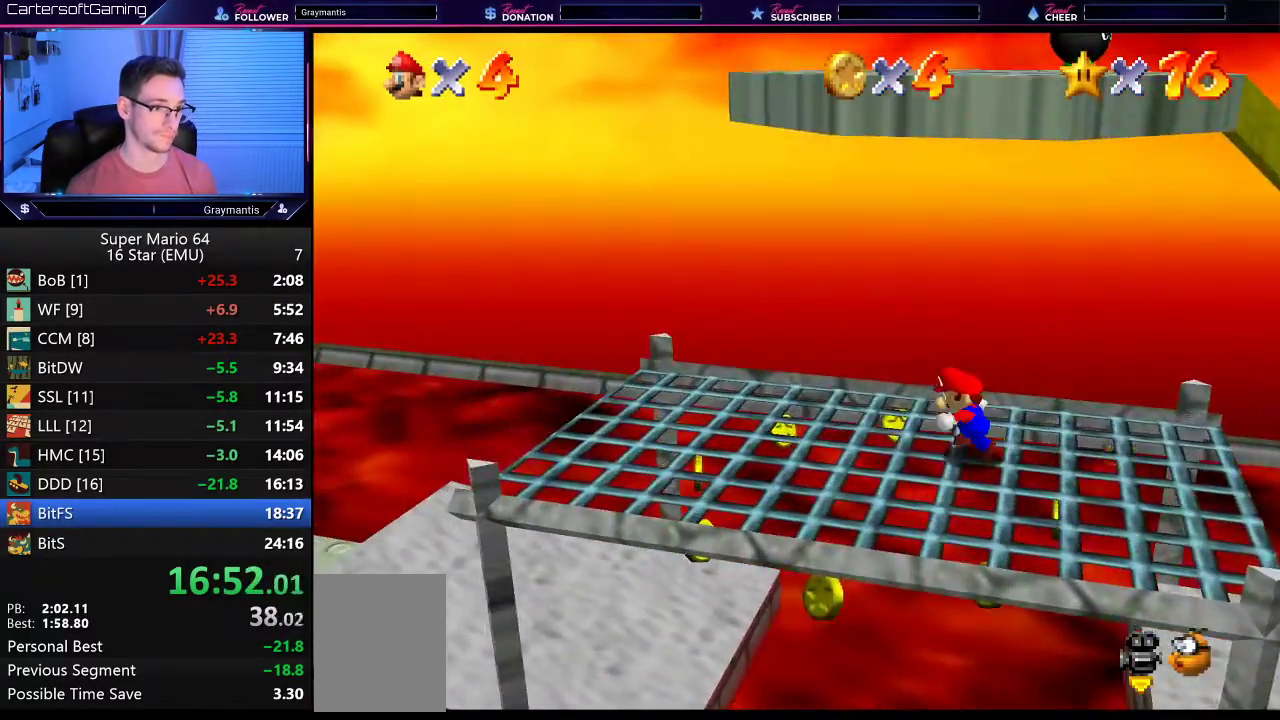
Gameplay with a controller (Nintendo layout); each line is a JSON object with the inputs held at the frame after it. "events" lists button and stick changes between this image and that frame as [ms after this image, input, new state], when the widget could be followed in between. Not read: L3 R3.
{"buttons": [], "left_stick": "left", "events": []}
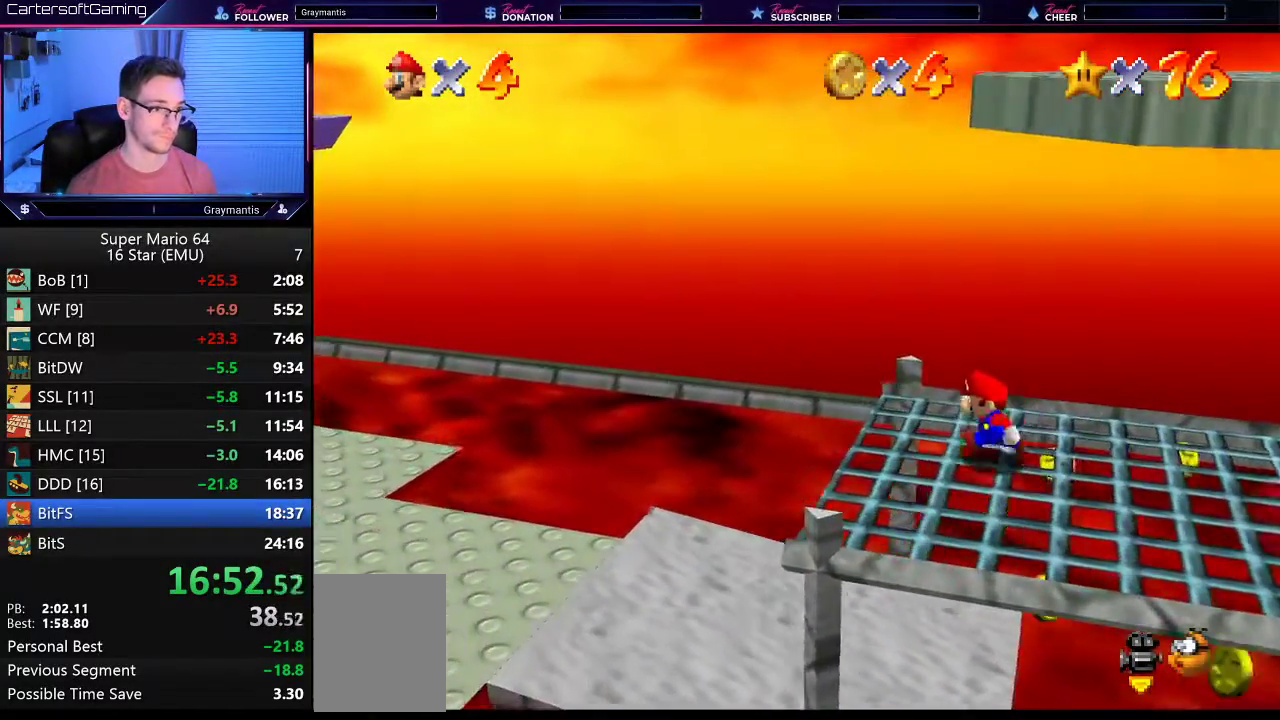
{"buttons": [], "left_stick": "left", "events": [[17, "Z", "down"], [84, "A", "down"], [151, "Z", "up"], [184, "A", "up"]]}
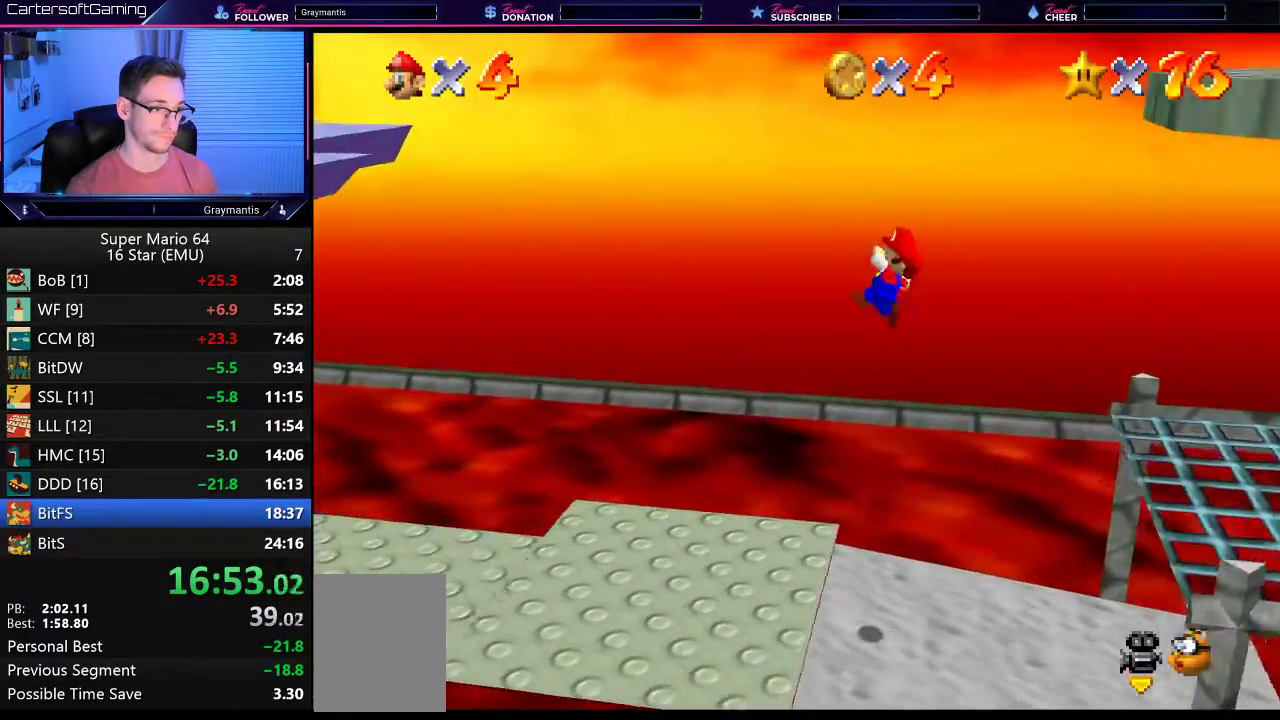
{"buttons": [], "left_stick": "down-left", "events": [[50, "left_stick", "down-left"]]}
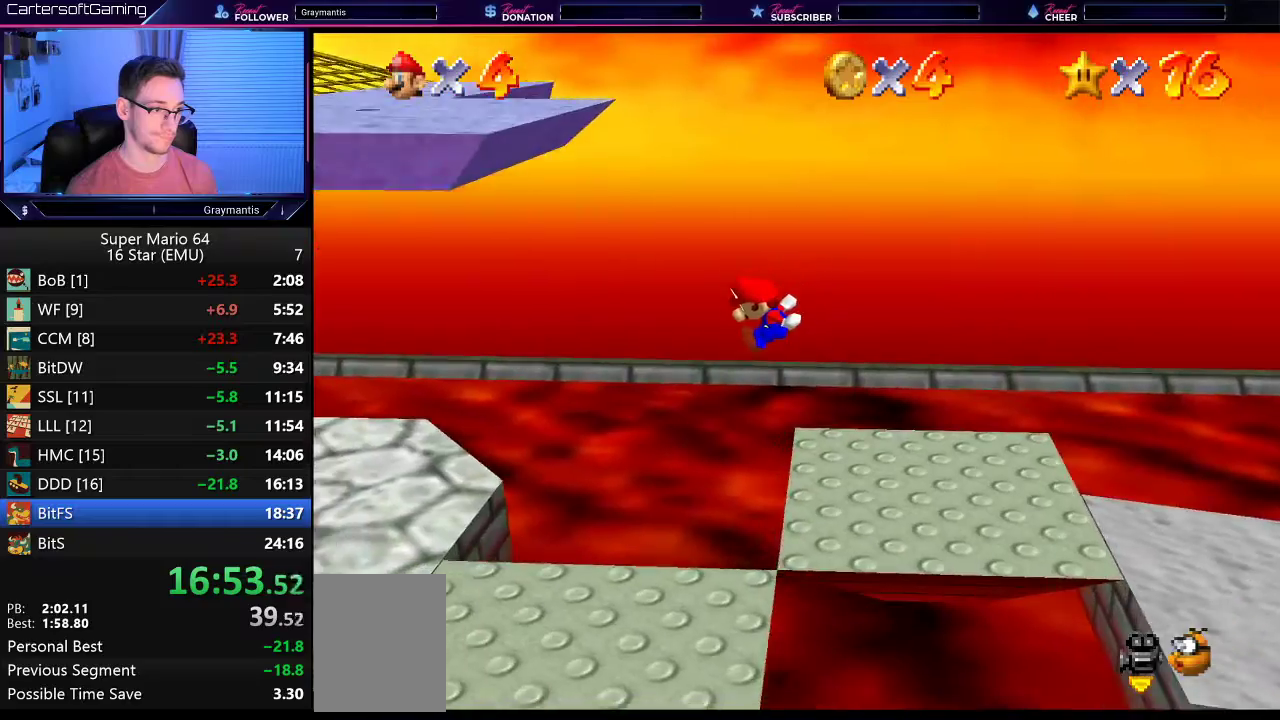
{"buttons": ["A"], "left_stick": "left", "events": [[266, "left_stick", "left"], [483, "A", "down"]]}
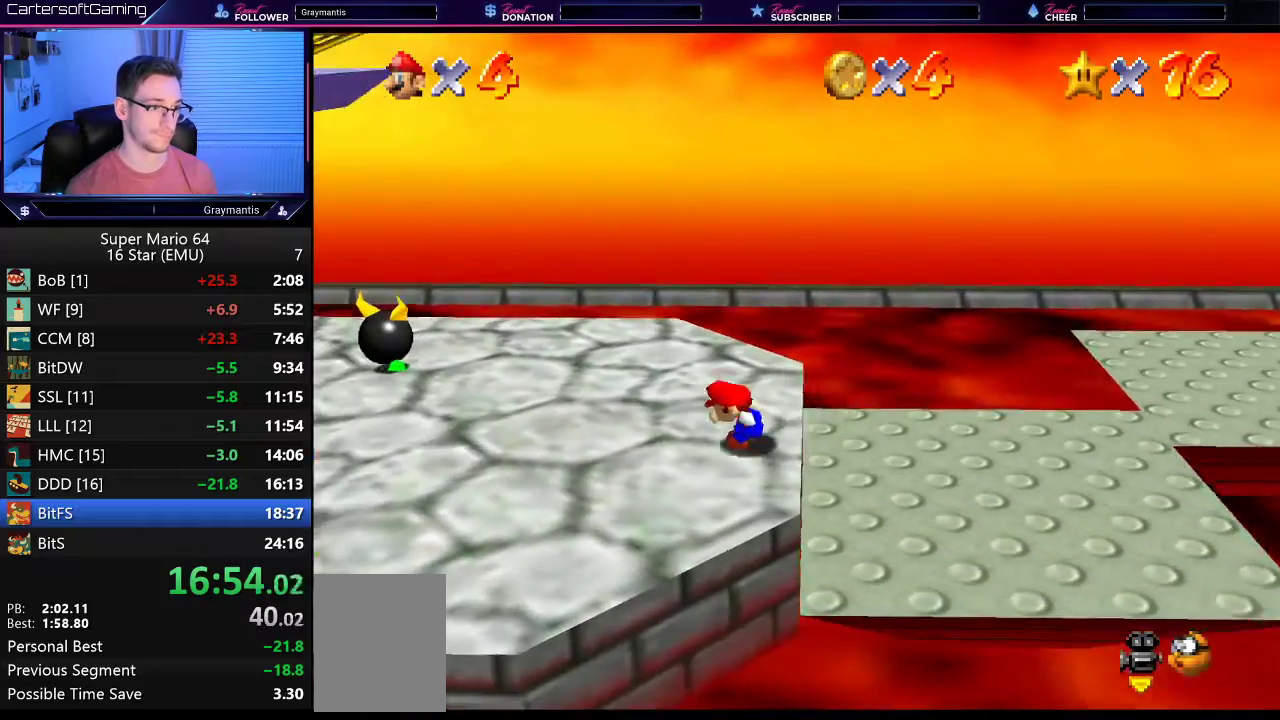
{"buttons": [], "left_stick": "left", "events": [[67, "A", "up"], [117, "A", "down"], [184, "A", "up"]]}
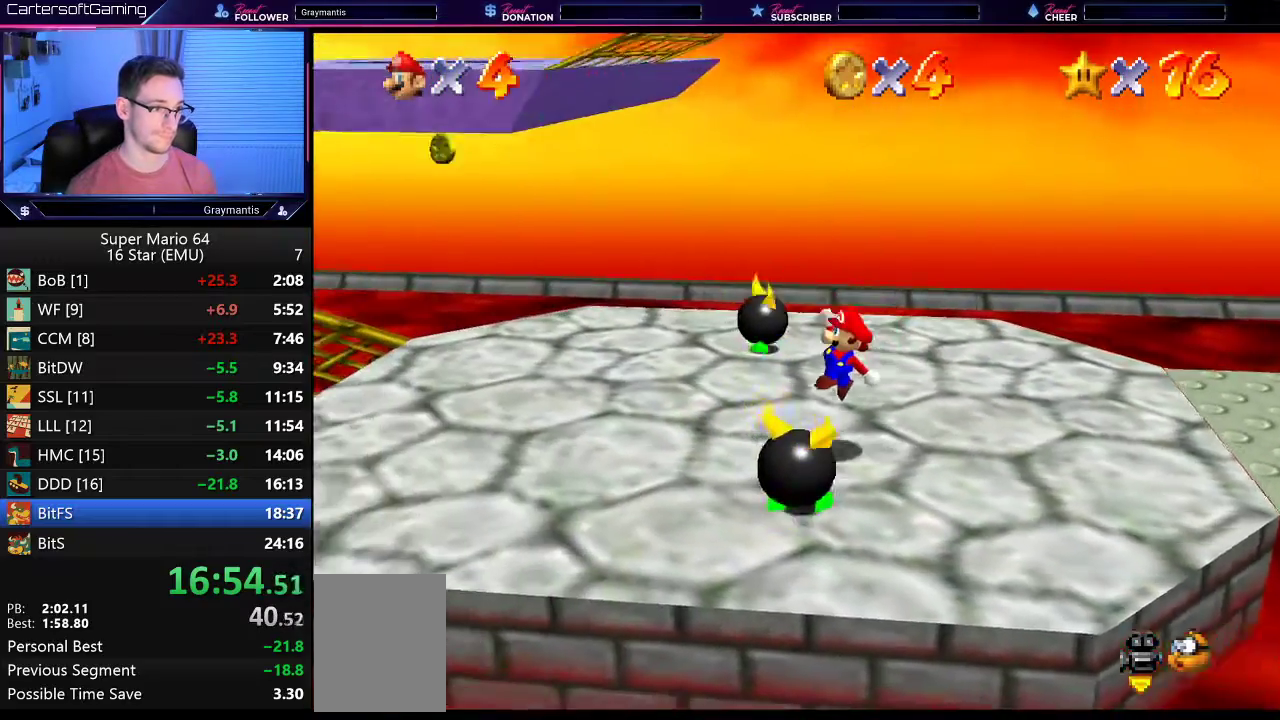
{"buttons": [], "left_stick": "left", "events": []}
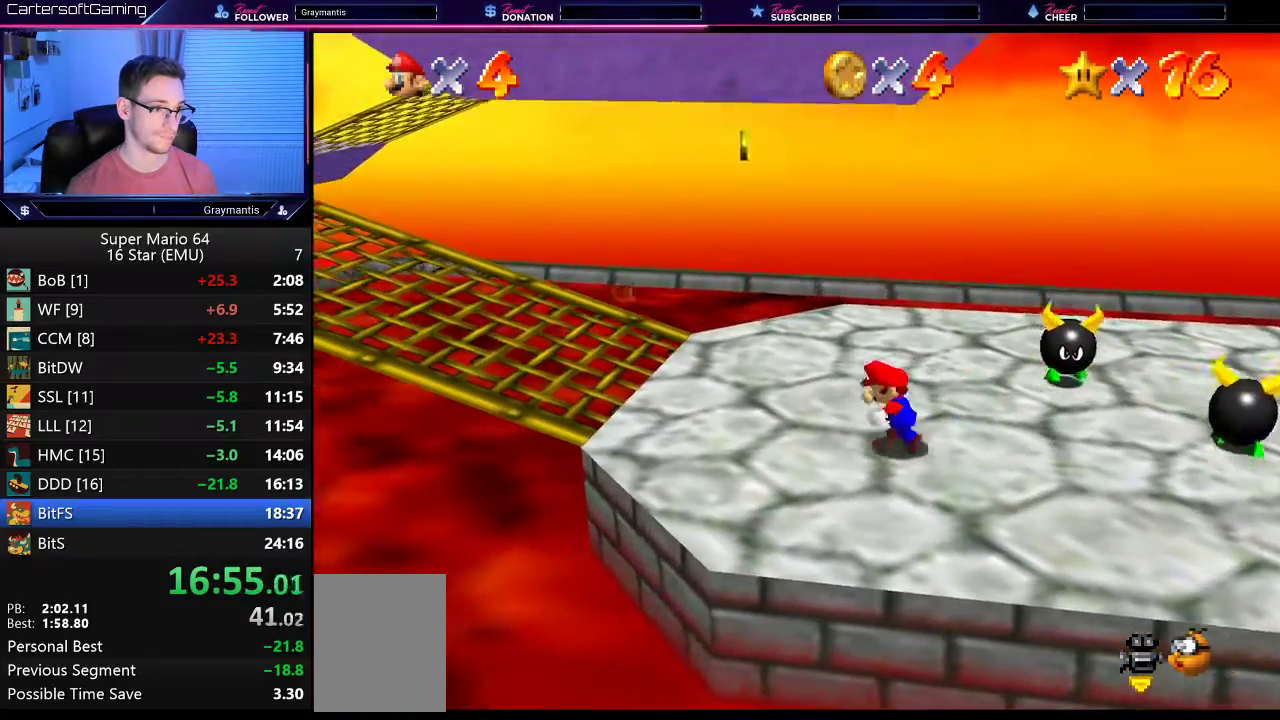
{"buttons": ["A"], "left_stick": "left", "events": [[417, "A", "down"]]}
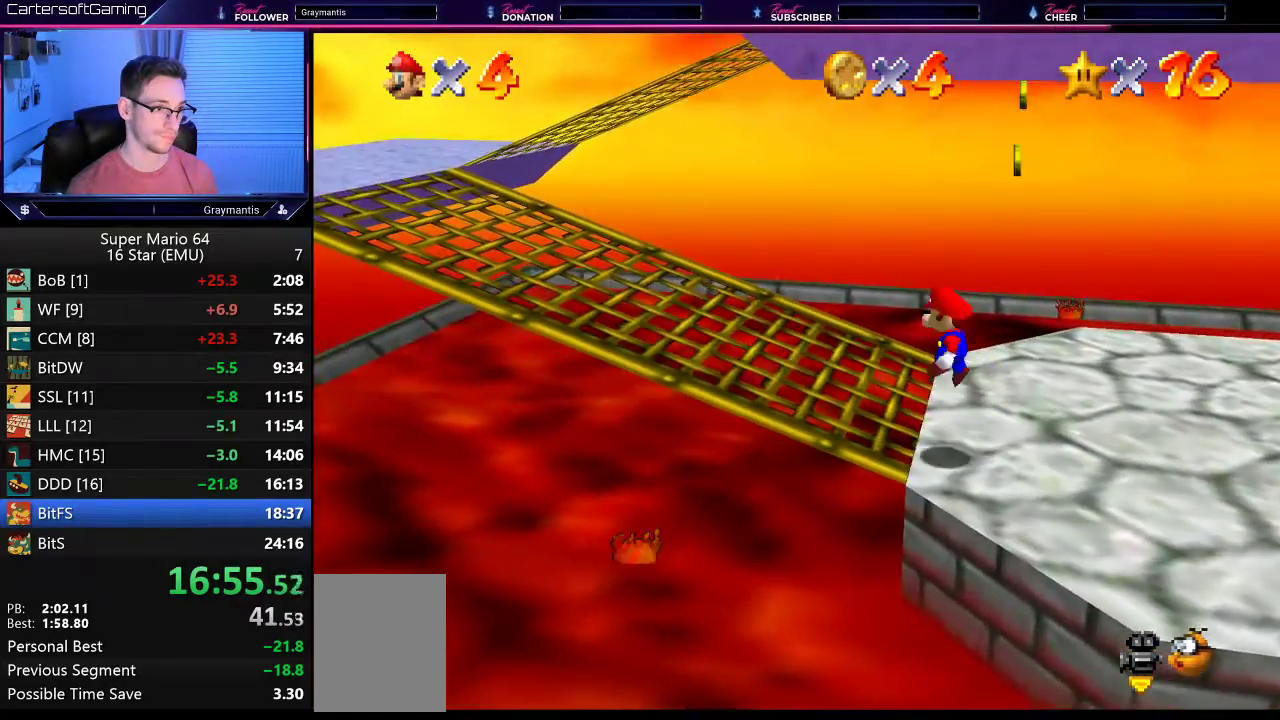
{"buttons": [], "left_stick": "left", "events": [[83, "A", "up"]]}
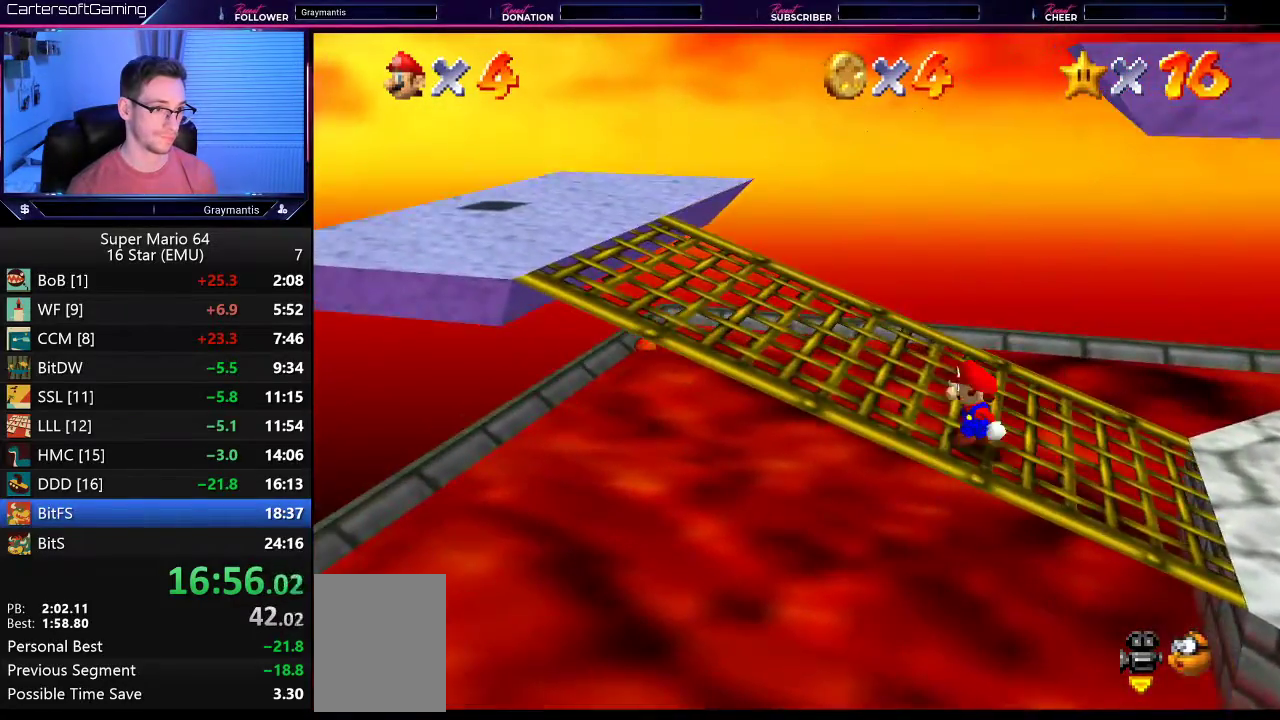
{"buttons": [], "left_stick": "up-left", "events": [[367, "left_stick", "up-left"]]}
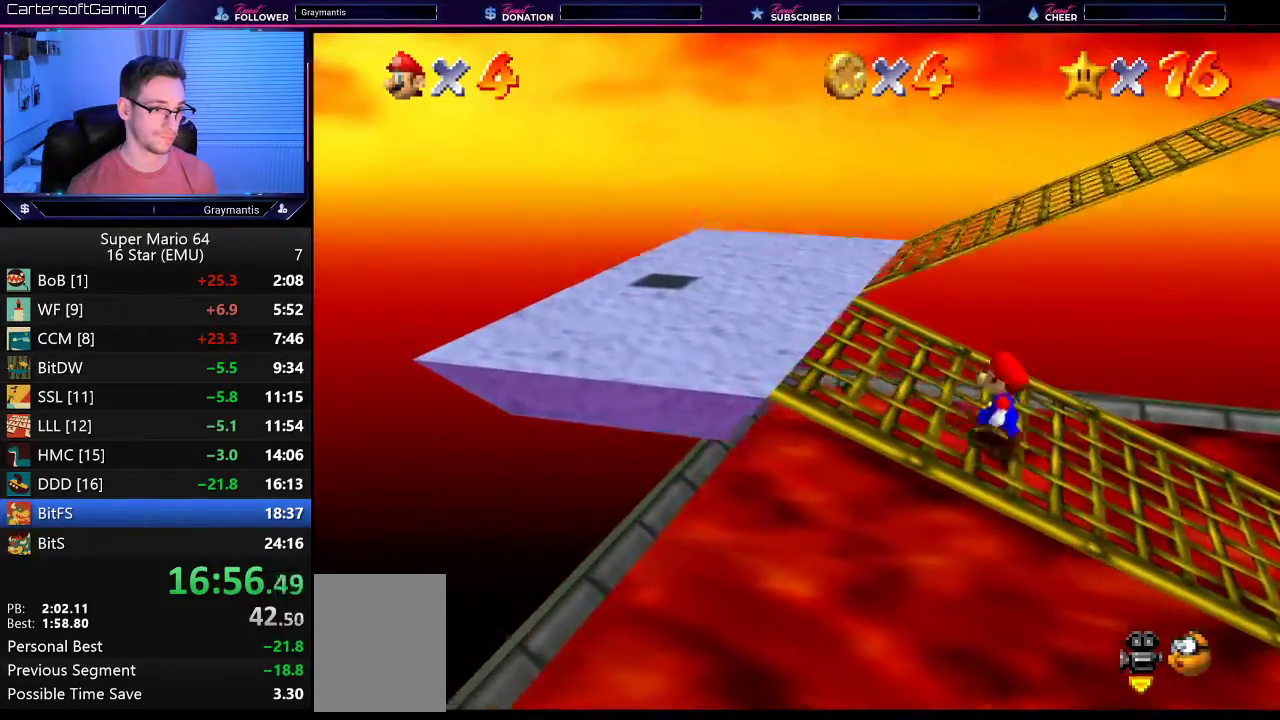
{"buttons": [], "left_stick": "left", "events": [[333, "C_LEFT", "down"], [333, "left_stick", "left"], [383, "C_LEFT", "up"]]}
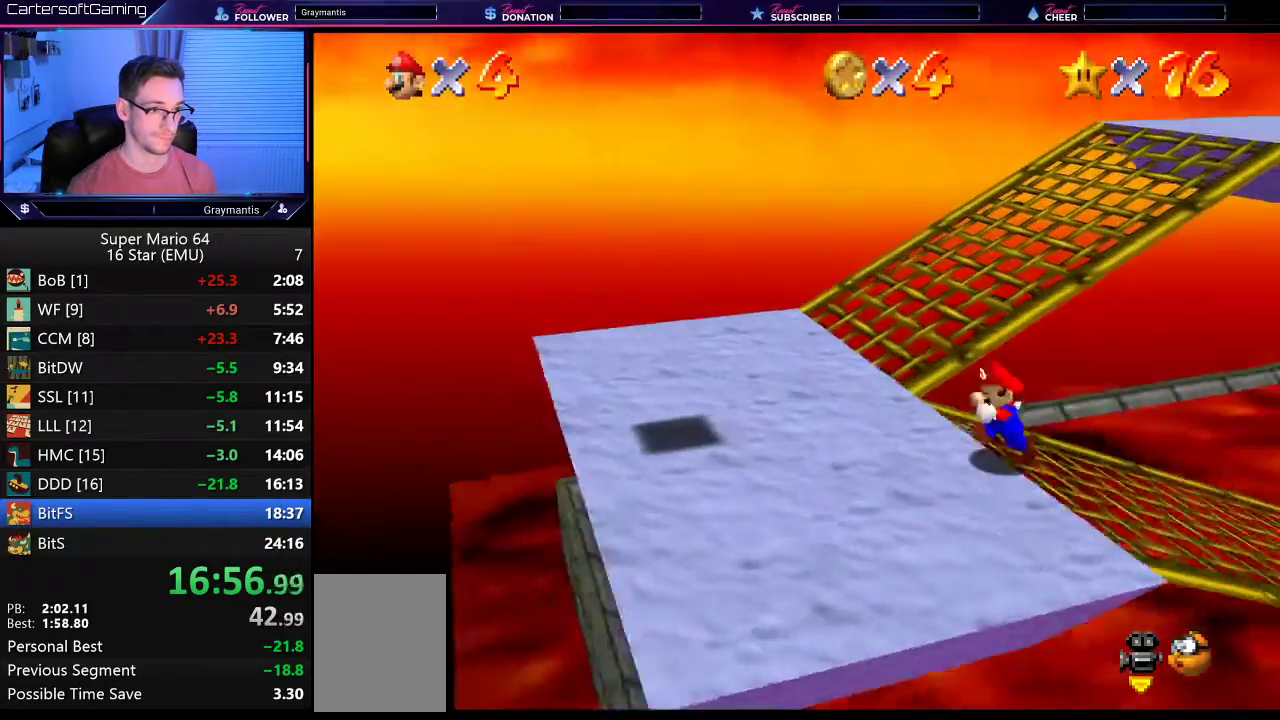
{"buttons": ["C_LEFT"], "left_stick": "up", "events": [[317, "left_stick", "up-left"], [434, "left_stick", "up"], [484, "C_LEFT", "down"]]}
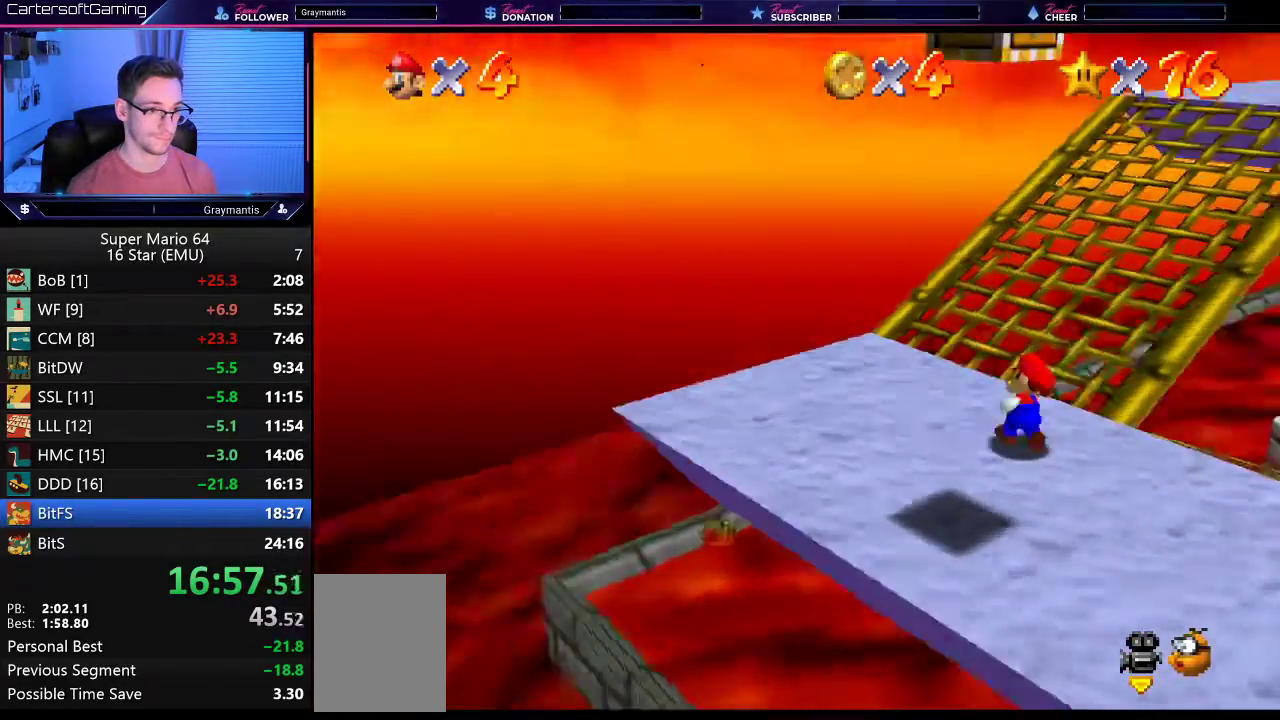
{"buttons": [], "left_stick": "up", "events": [[83, "C_LEFT", "up"]]}
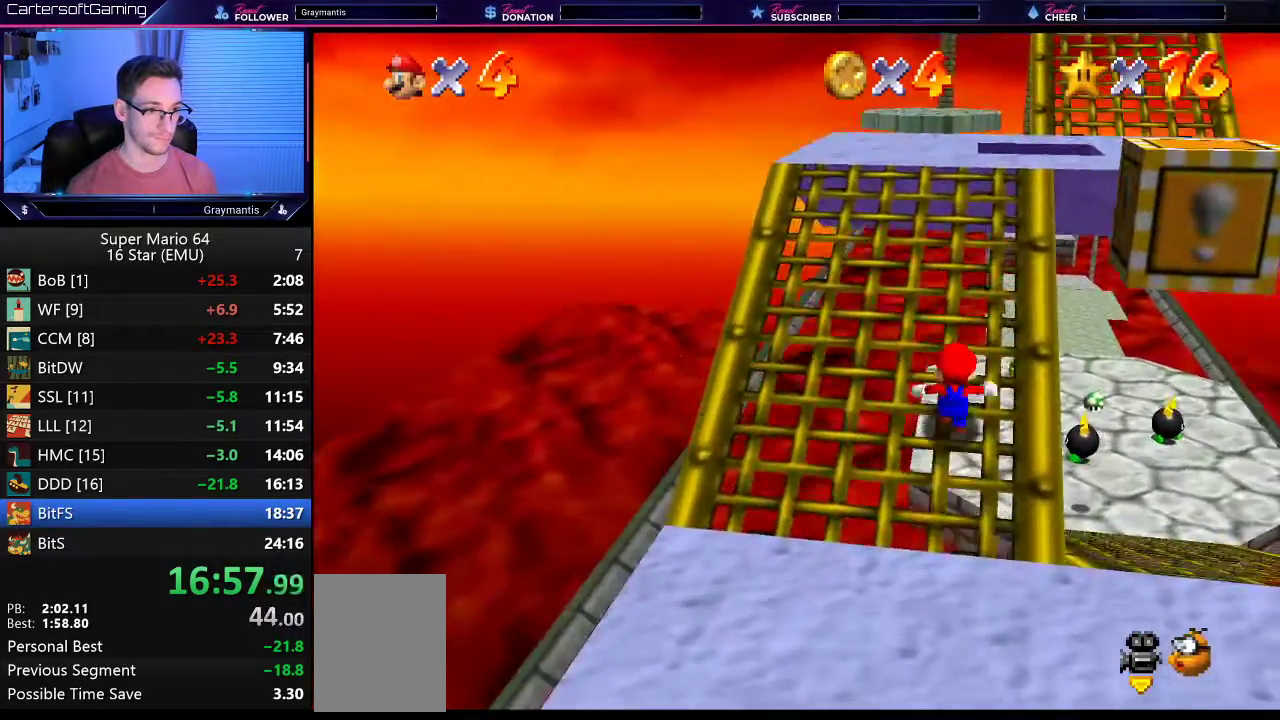
{"buttons": [], "left_stick": "up", "events": []}
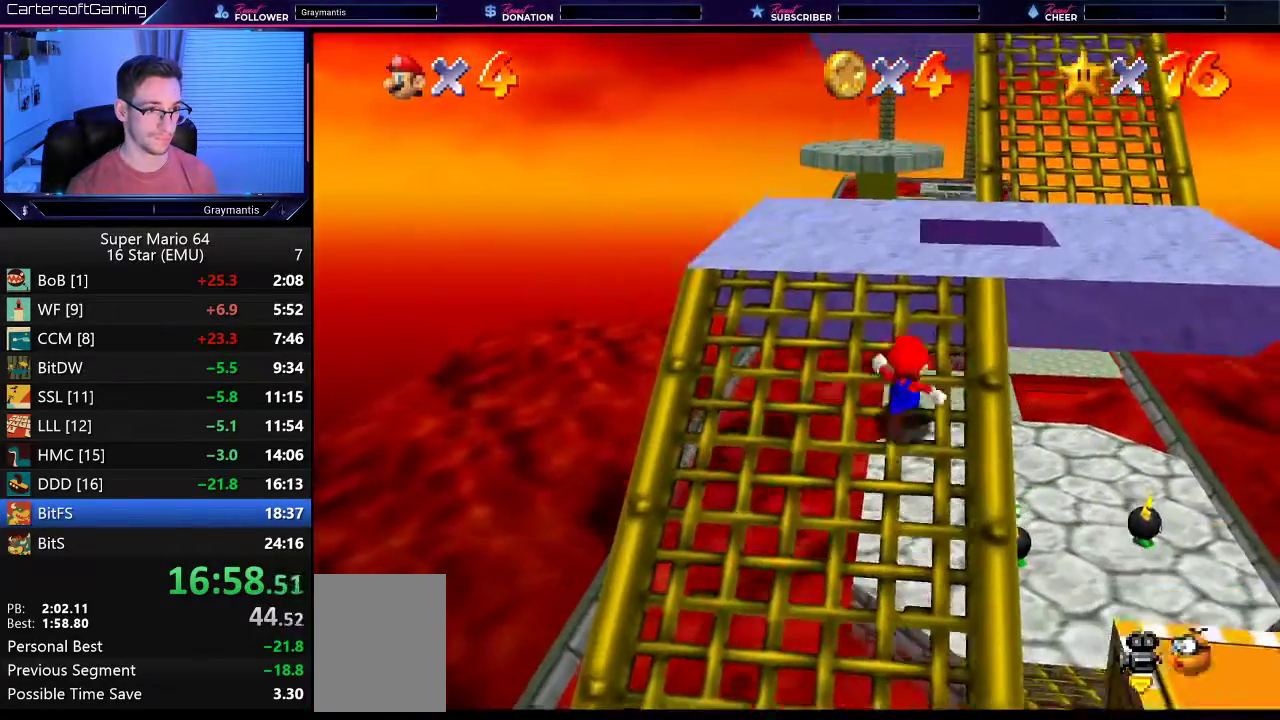
{"buttons": [], "left_stick": "up", "events": []}
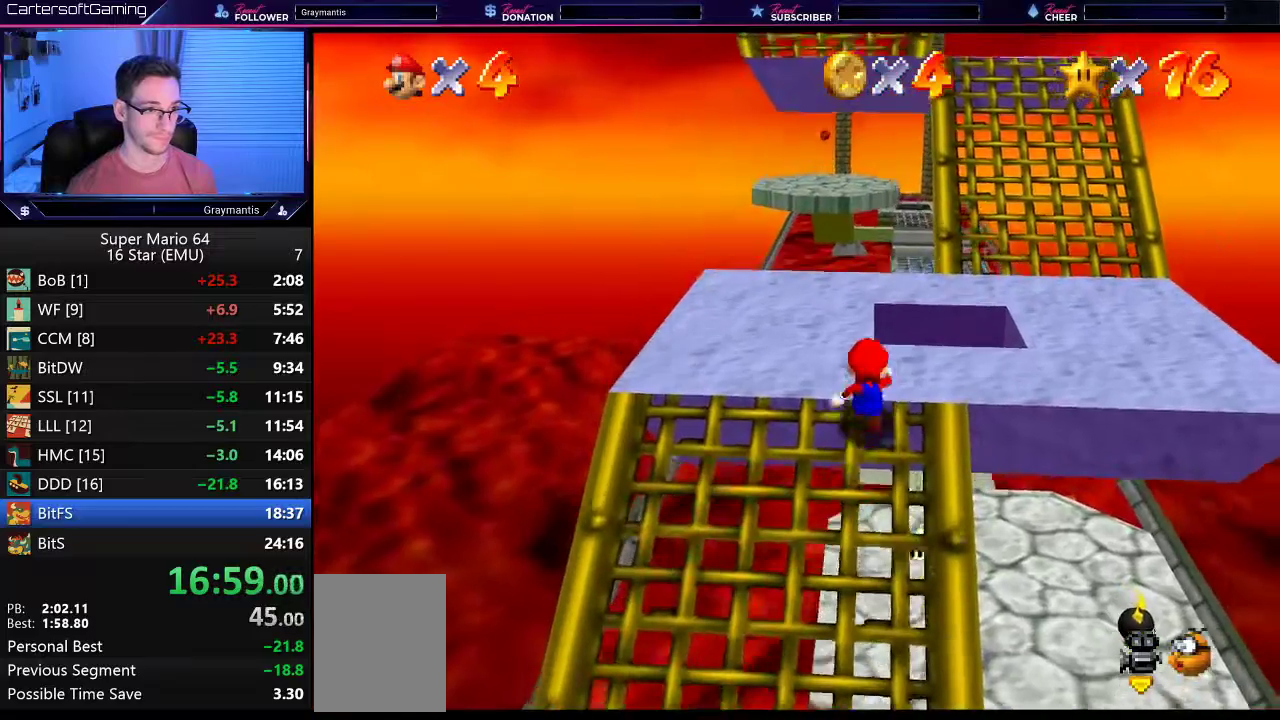
{"buttons": [], "left_stick": "up-right", "events": [[50, "left_stick", "up-right"]]}
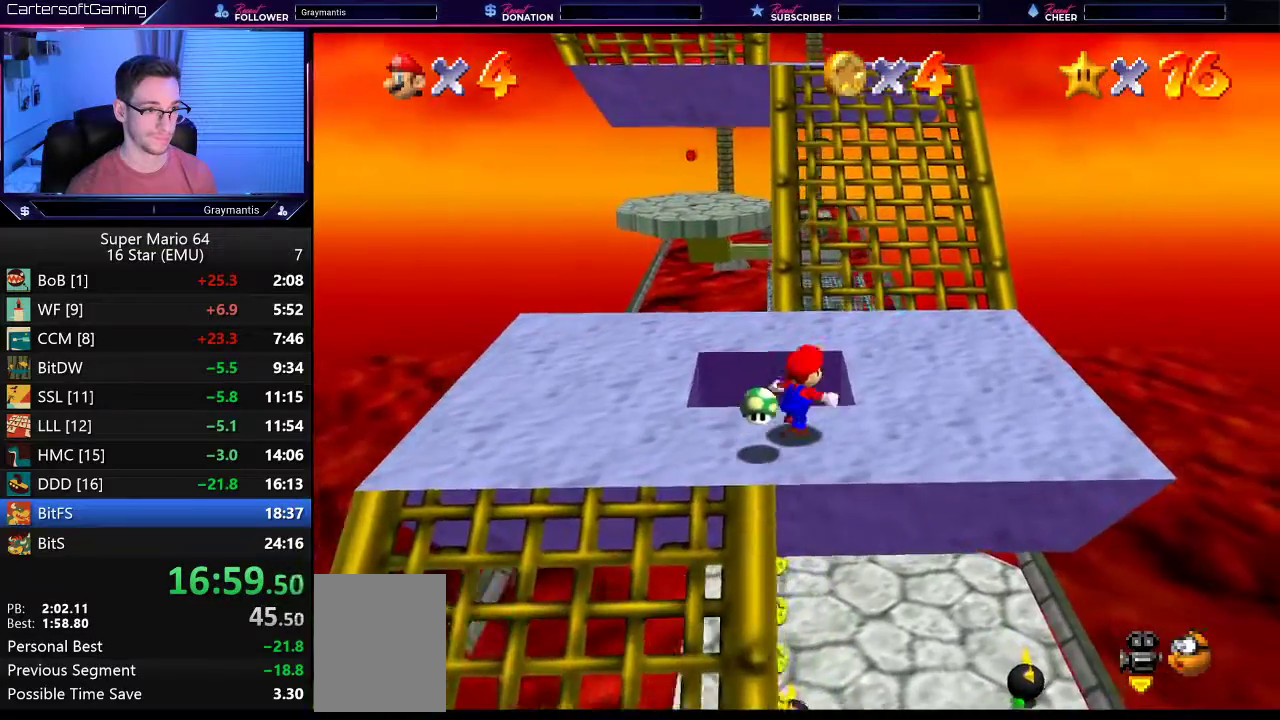
{"buttons": ["Z"], "left_stick": "up", "events": [[300, "left_stick", "up"], [484, "Z", "down"]]}
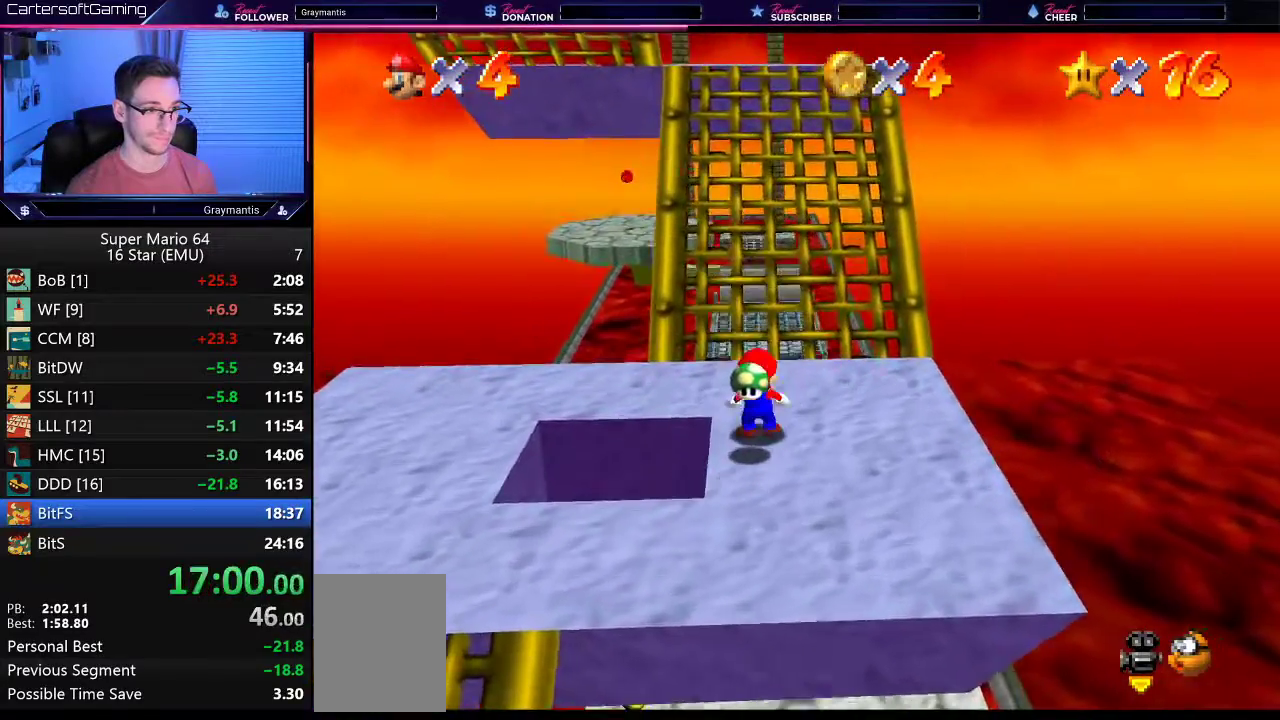
{"buttons": [], "left_stick": "up", "events": [[50, "A", "down"], [84, "Z", "up"], [134, "A", "up"]]}
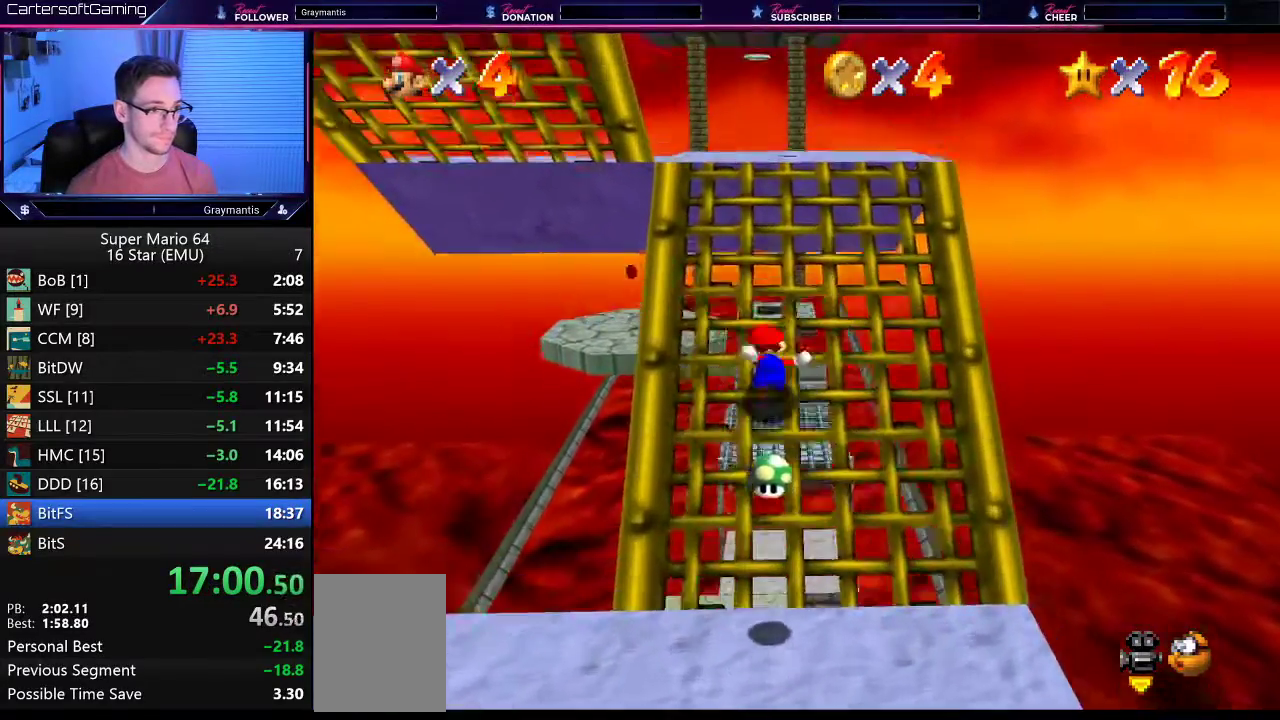
{"buttons": [], "left_stick": "up-right", "events": [[83, "C_RIGHT", "down"], [100, "left_stick", "up-right"], [133, "C_RIGHT", "up"], [200, "C_RIGHT", "down"], [283, "C_RIGHT", "up"]]}
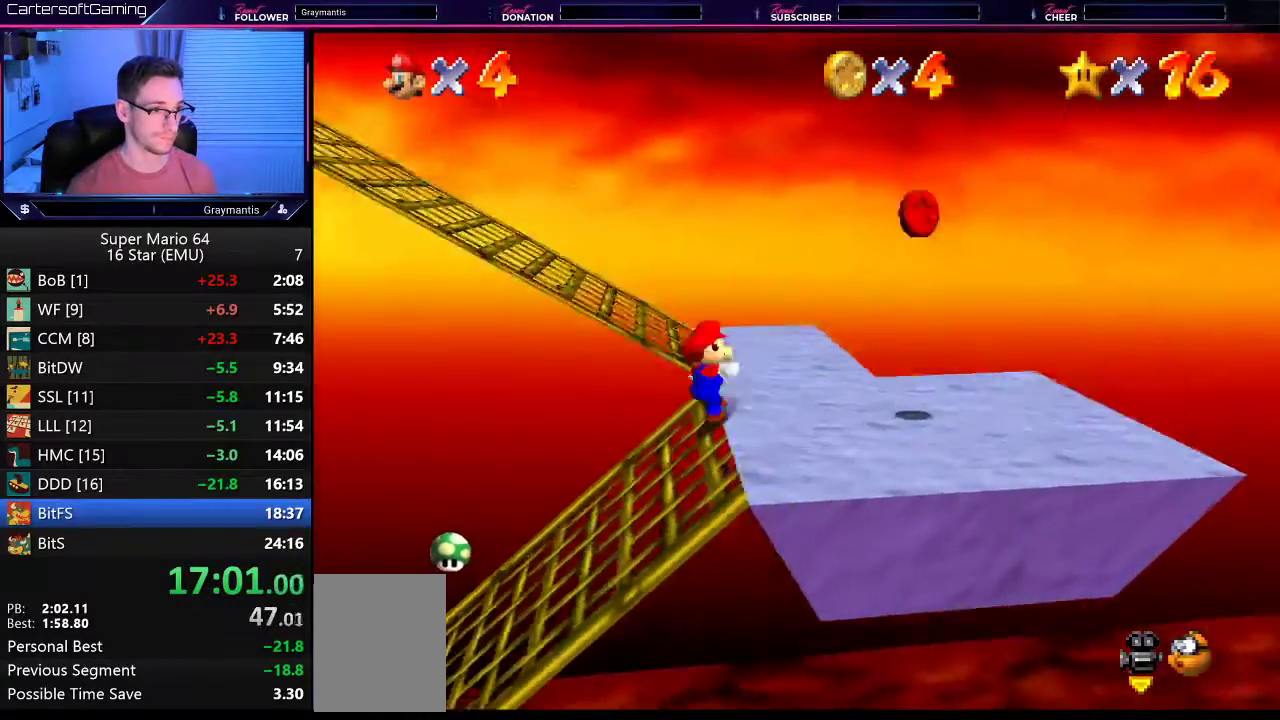
{"buttons": ["C_RIGHT"], "left_stick": "up", "events": [[134, "left_stick", "up"], [217, "left_stick", "up-left"], [401, "left_stick", "up"], [451, "C_RIGHT", "down"]]}
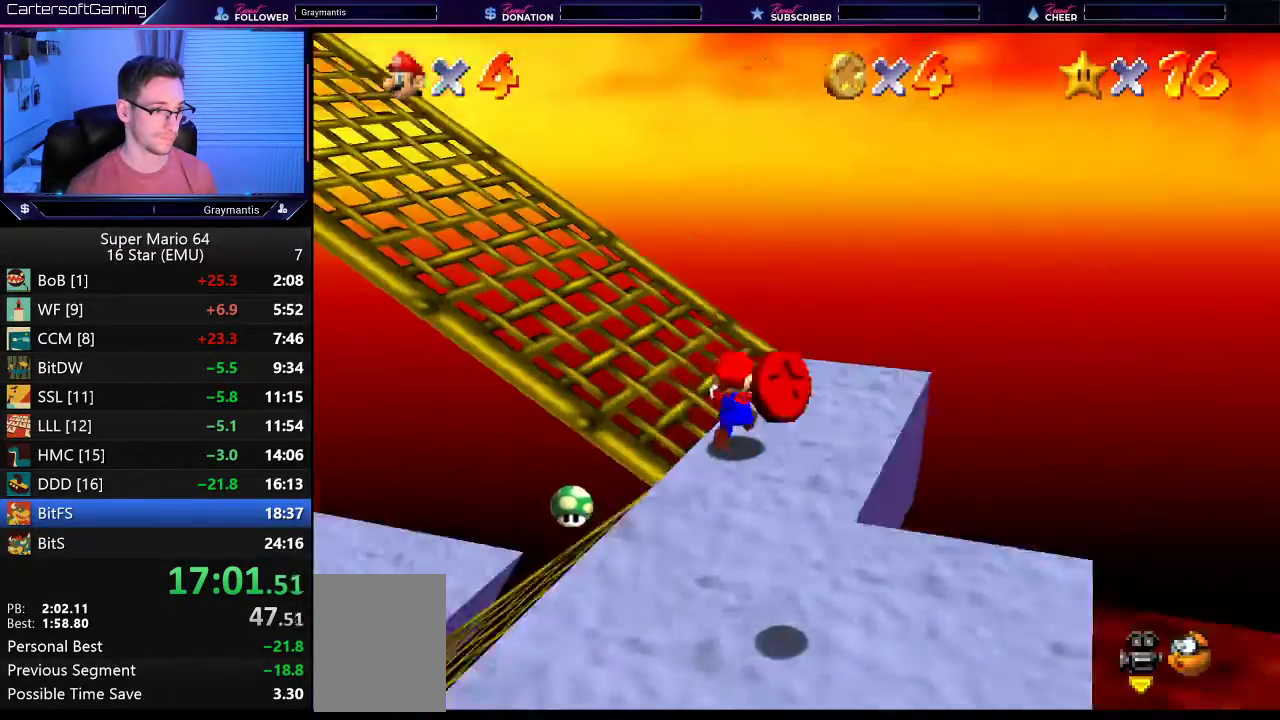
{"buttons": [], "left_stick": "up", "events": [[17, "C_RIGHT", "up"], [100, "C_RIGHT", "down"], [133, "left_stick", "up-left"], [183, "C_RIGHT", "up"], [450, "left_stick", "up"]]}
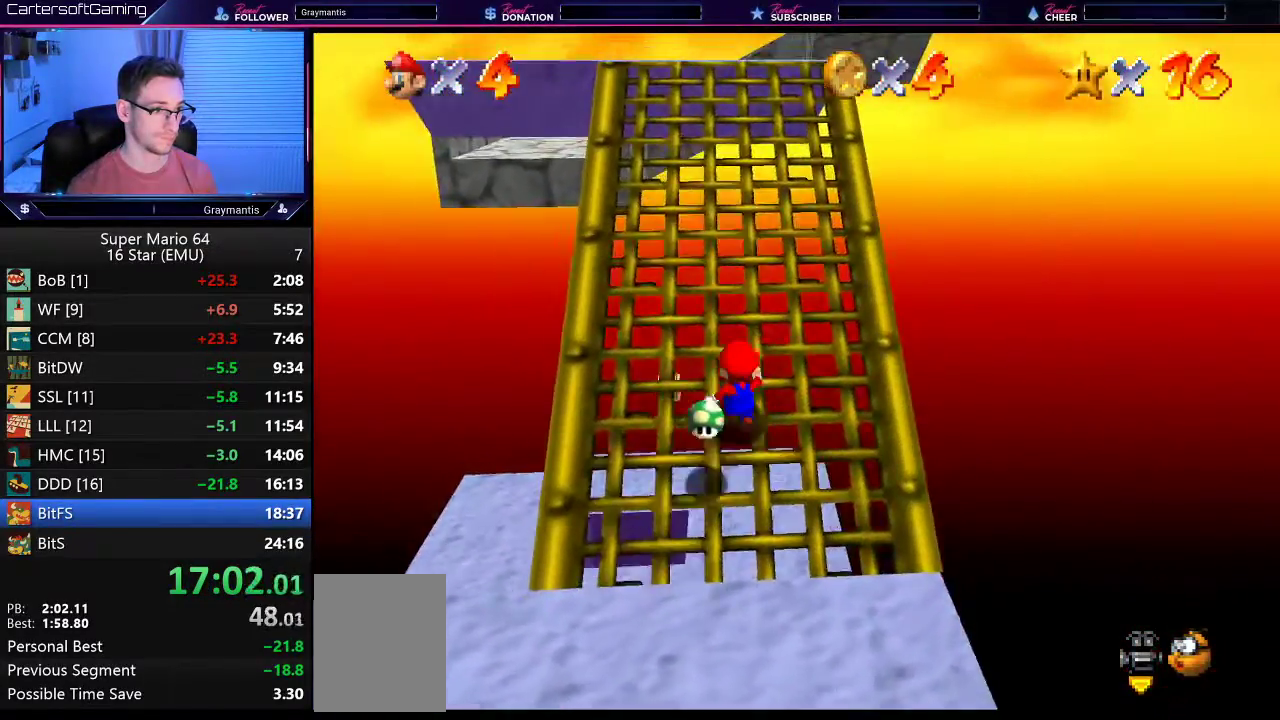
{"buttons": [], "left_stick": "up", "events": []}
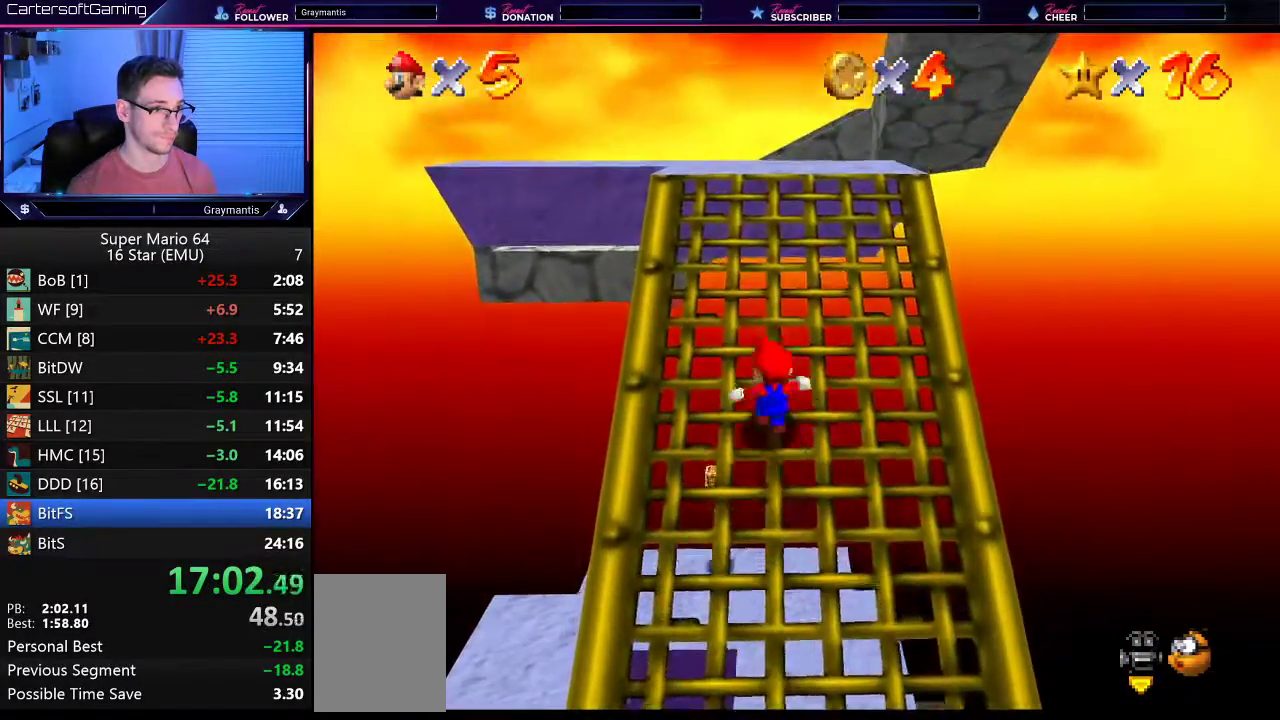
{"buttons": [], "left_stick": "up", "events": []}
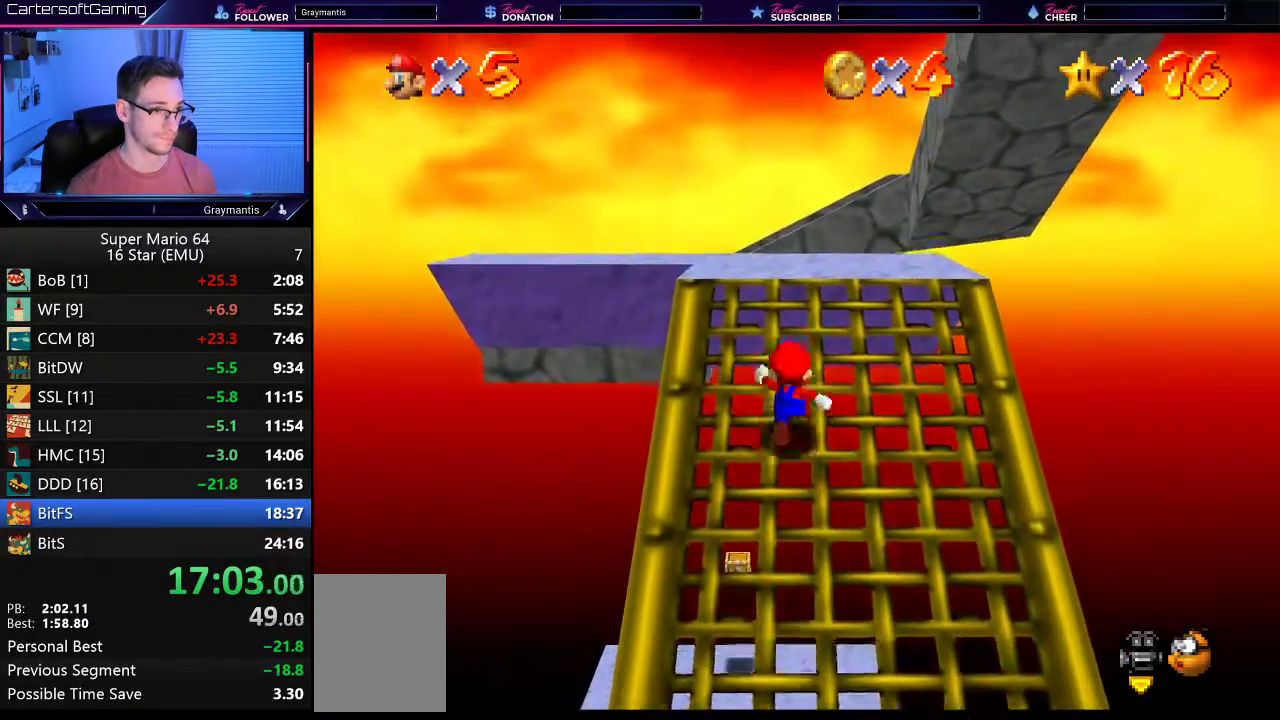
{"buttons": [], "left_stick": "up", "events": []}
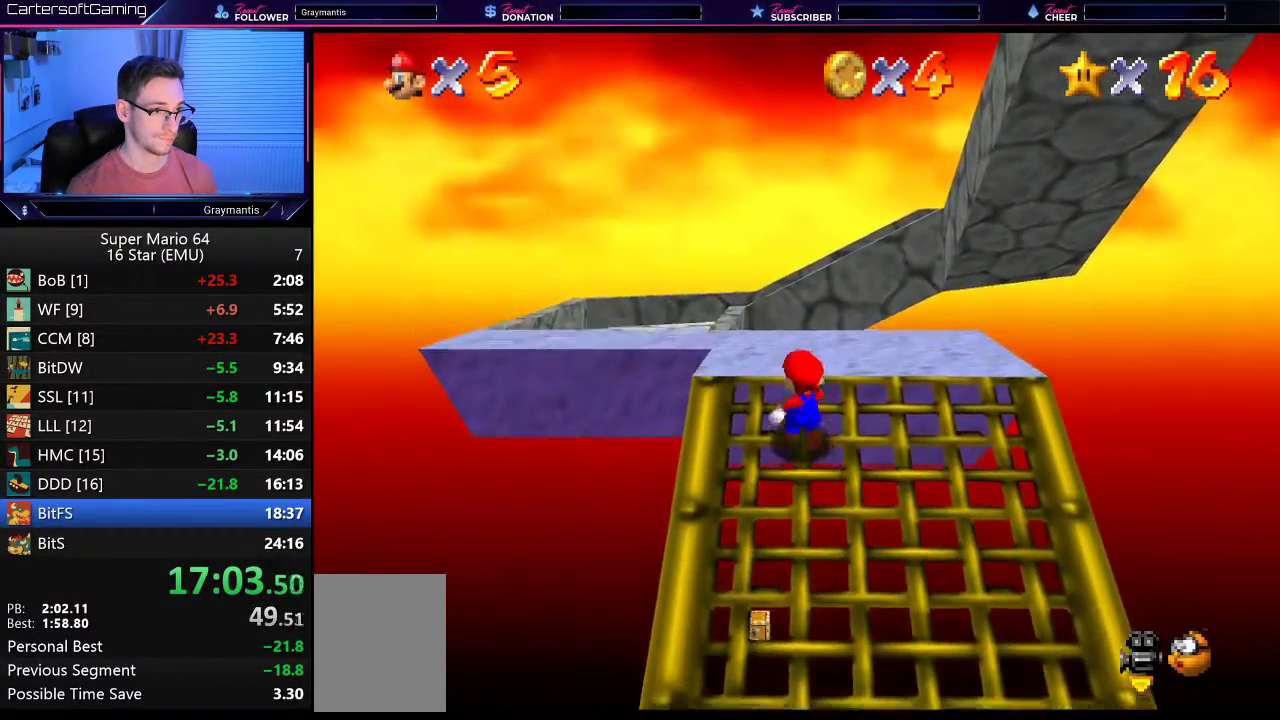
{"buttons": [], "left_stick": "up", "events": [[250, "Z", "down"], [283, "A", "down"], [367, "A", "up"], [367, "Z", "up"]]}
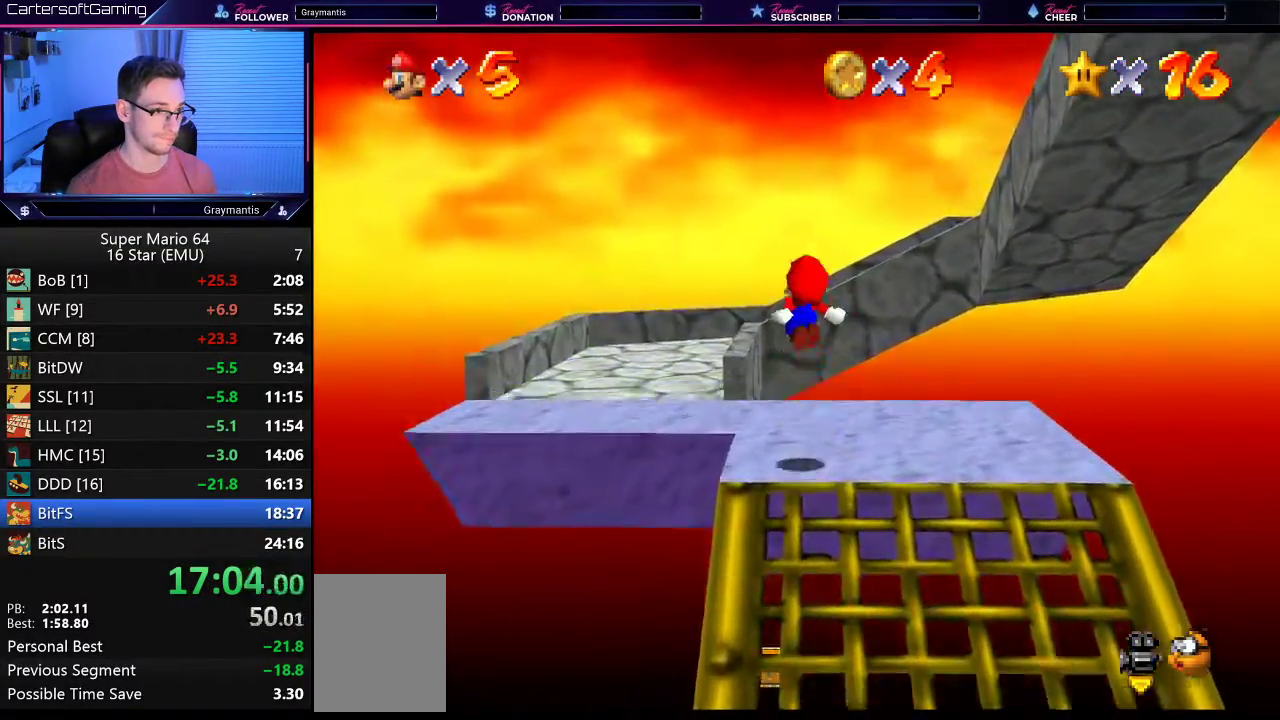
{"buttons": [], "left_stick": "up-right", "events": [[17, "left_stick", "up-left"], [351, "left_stick", "up"], [401, "left_stick", "up-right"]]}
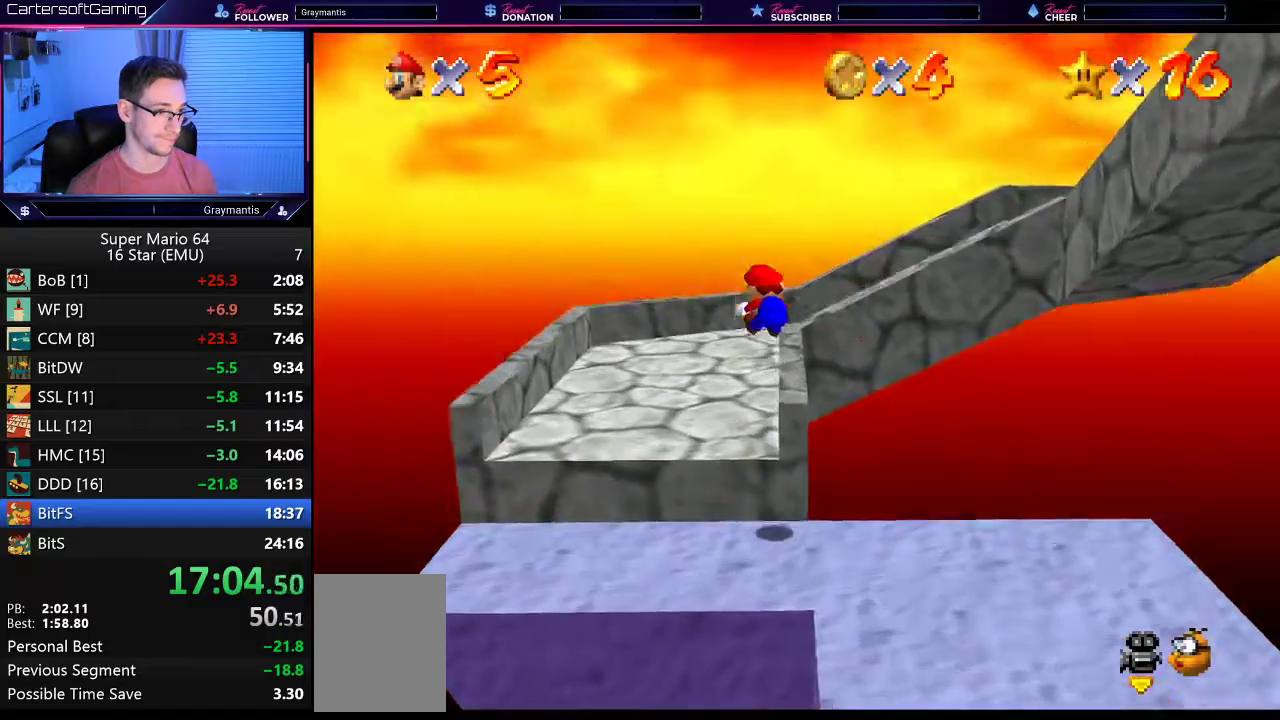
{"buttons": [], "left_stick": "up-left", "events": [[16, "left_stick", "up"], [133, "left_stick", "up-left"]]}